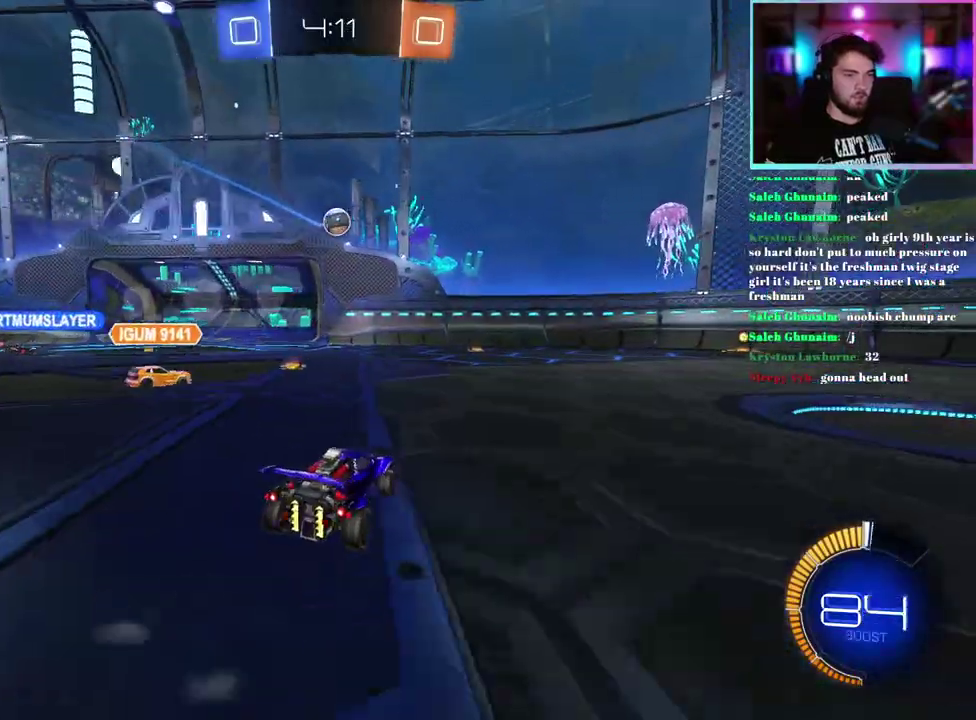
Gameplay with a controller (PlayStation layout); each line is a JSON object with the inputs held at the frame after it. "events" lists button and stick changes between this image and that frame as [ms after this image, input, new state], when the widget could be followed in between. This document gives stick clicks only as held states, not as events. Not read: right_stick.
{"buttons": ["R2"], "left_stick": "down-right", "events": [[200, "R2", "up"], [217, "L2", "down"], [250, "left_stick", "down-right"], [350, "R2", "down"], [367, "L2", "up"]]}
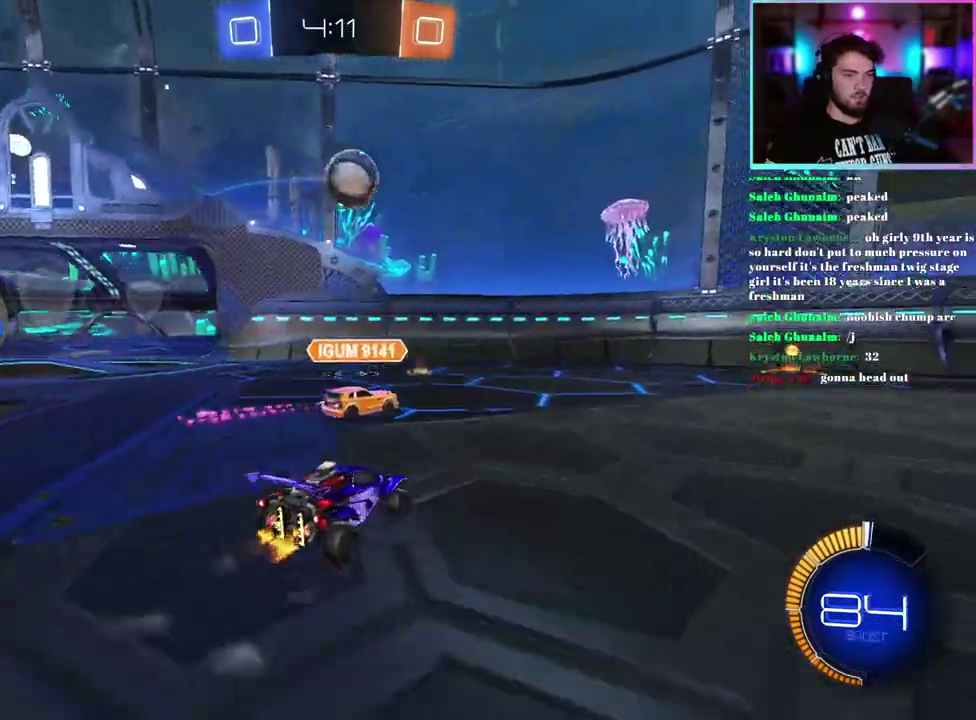
{"buttons": [], "left_stick": "right", "events": [[217, "left_stick", "center"], [233, "R2", "up"], [267, "R1", "down"], [300, "left_stick", "right"], [433, "R1", "up"]]}
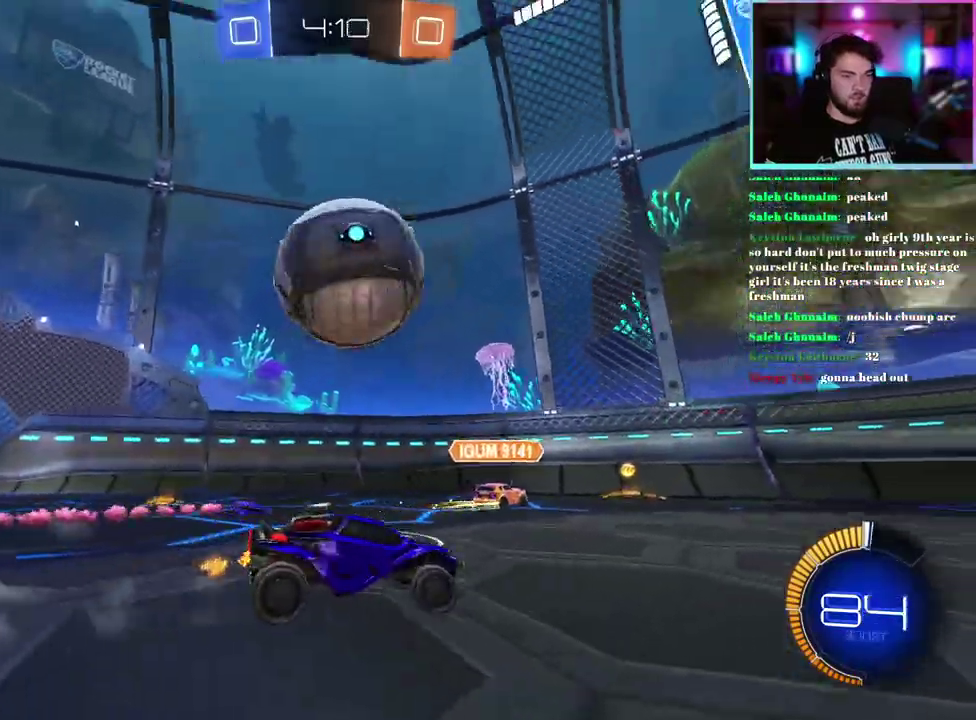
{"buttons": ["R1", "R2"], "left_stick": "left", "events": [[133, "R2", "down"], [183, "R1", "down"], [233, "left_stick", "center"], [450, "left_stick", "left"]]}
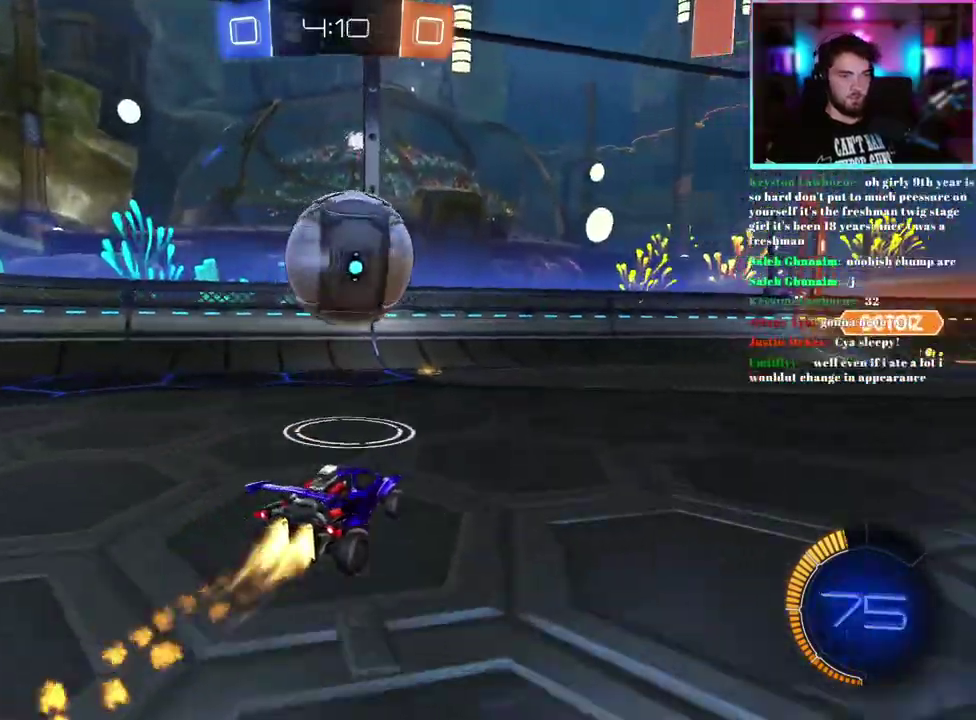
{"buttons": ["R1", "R2"], "left_stick": "center", "events": [[33, "left_stick", "center"], [217, "R1", "up"], [300, "left_stick", "down"], [333, "R1", "down"], [500, "left_stick", "center"]]}
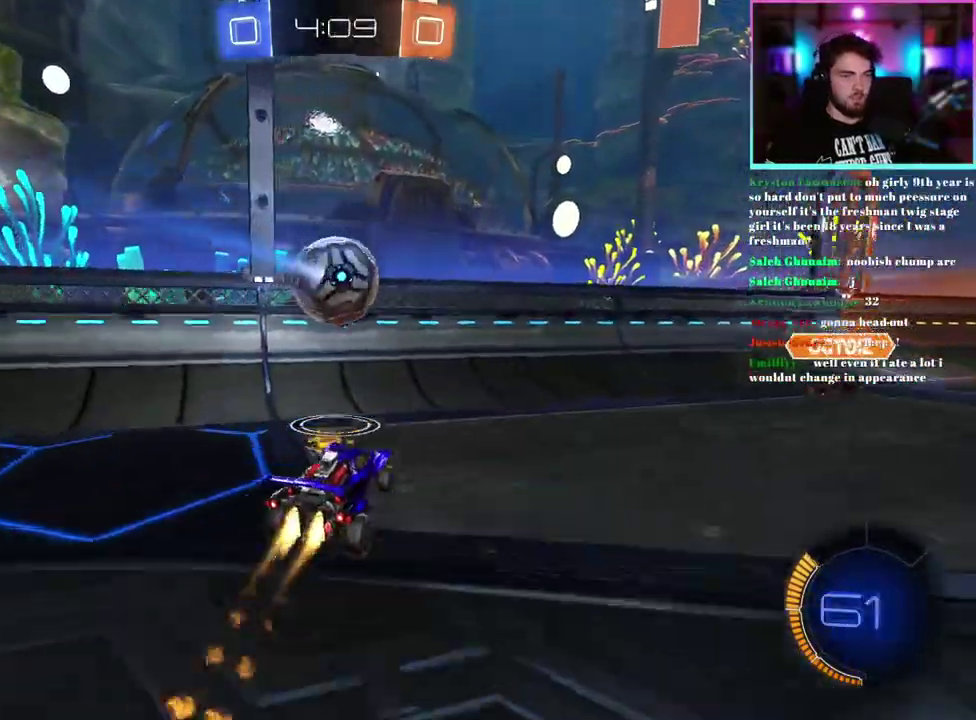
{"buttons": ["R2"], "left_stick": "center"}
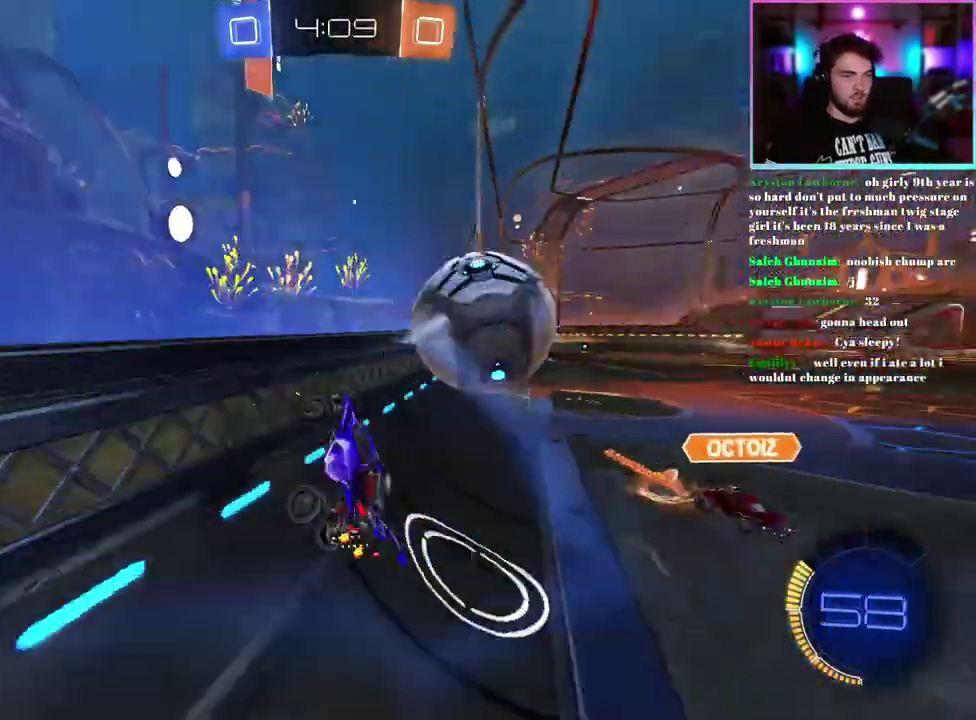
{"buttons": ["R1", "R2"], "left_stick": "down-right", "events": [[50, "left_stick", "up-right"], [67, "R1", "down"], [217, "left_stick", "right"], [500, "left_stick", "down-right"]]}
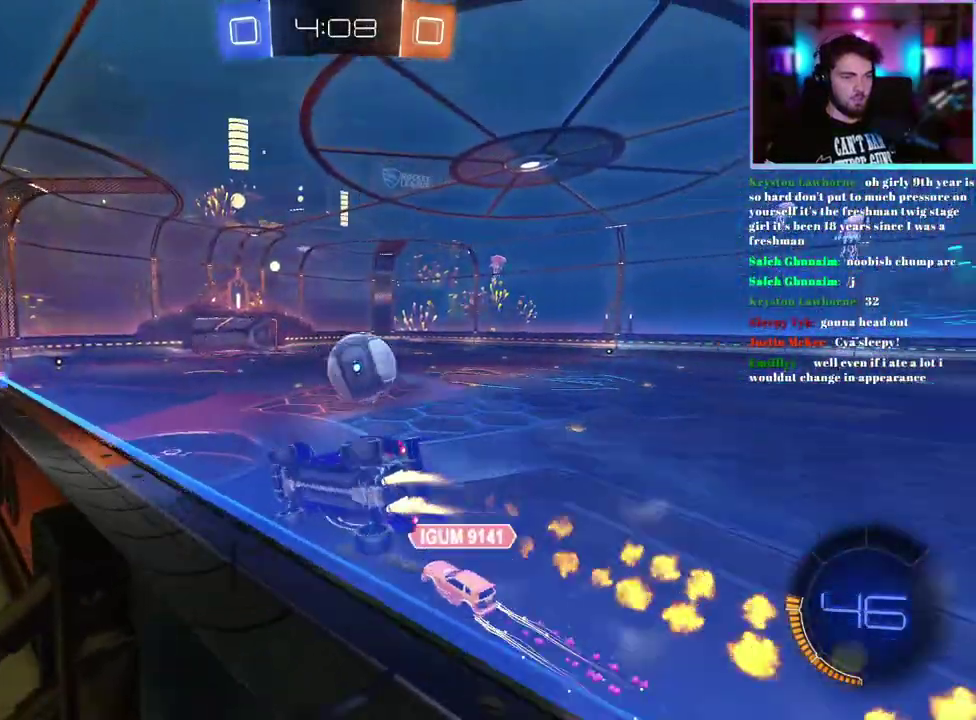
{"buttons": ["R1", "R2"], "left_stick": "up-right", "events": [[50, "L1", "down"], [83, "left_stick", "down"], [200, "left_stick", "center"], [267, "L1", "up"], [500, "left_stick", "up-right"]]}
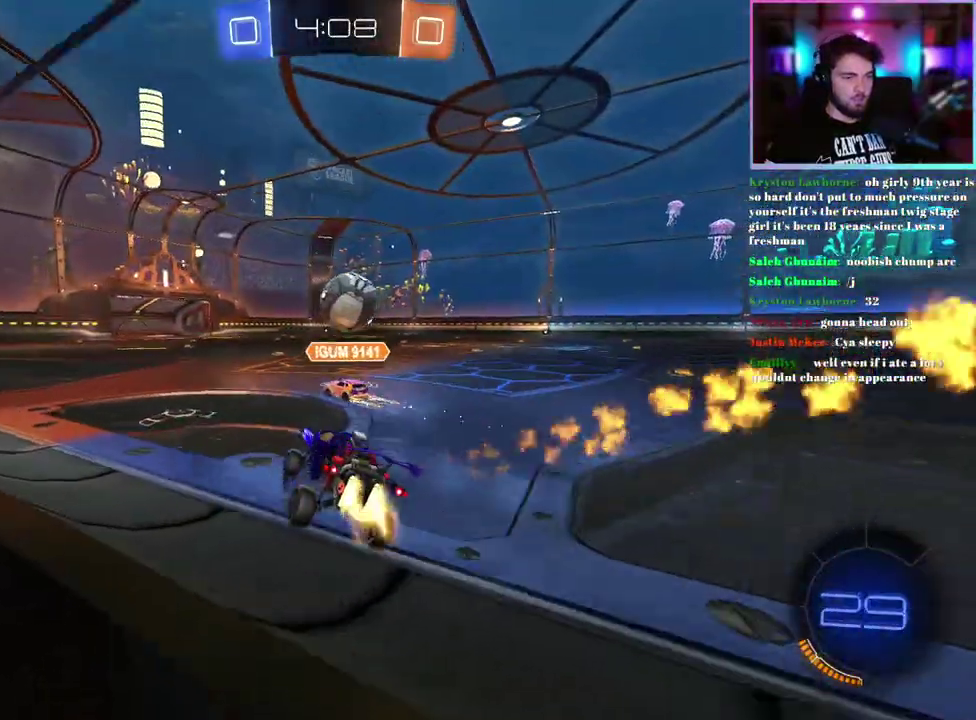
{"buttons": ["R1", "R2"], "left_stick": "center", "events": [[167, "left_stick", "center"]]}
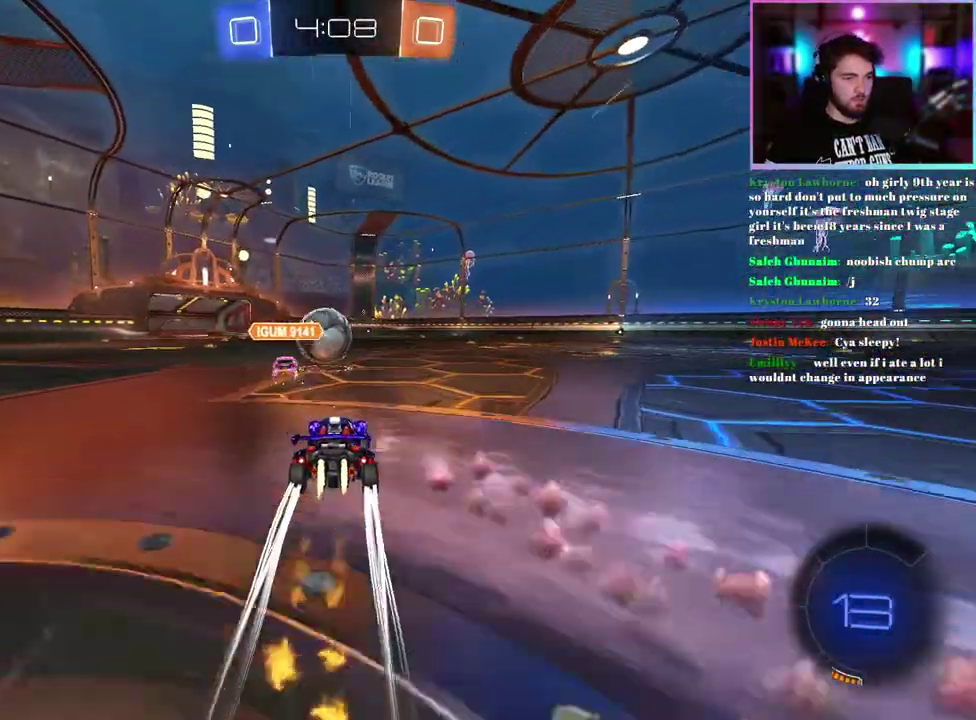
{"buttons": ["R2"], "left_stick": "center", "events": [[200, "left_stick", "right"], [217, "R1", "up"], [267, "left_stick", "center"]]}
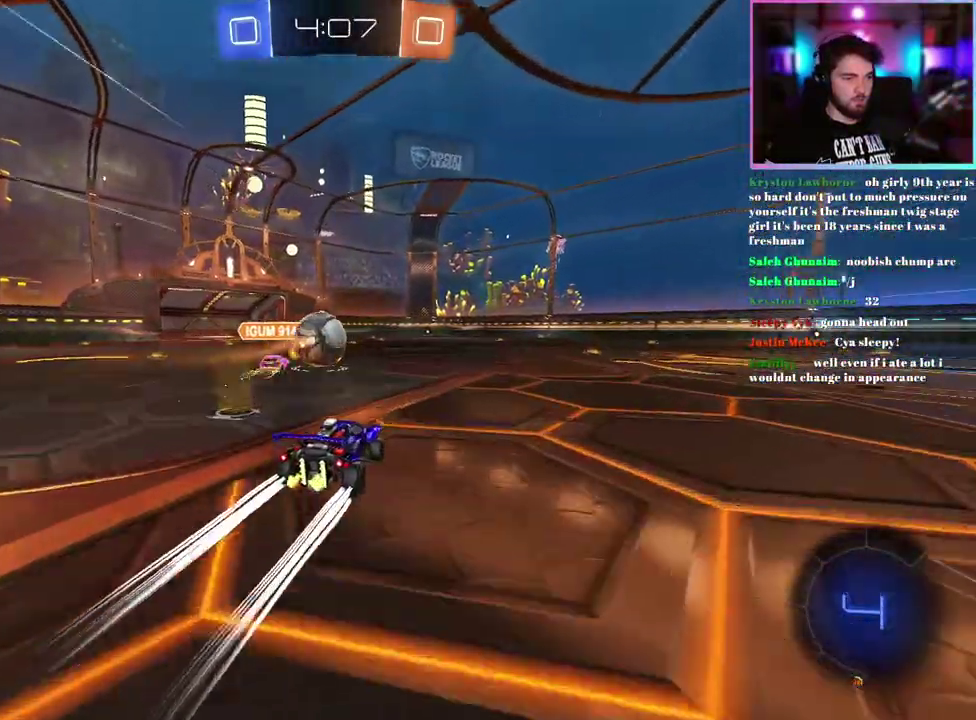
{"buttons": ["R2"], "left_stick": "center", "events": []}
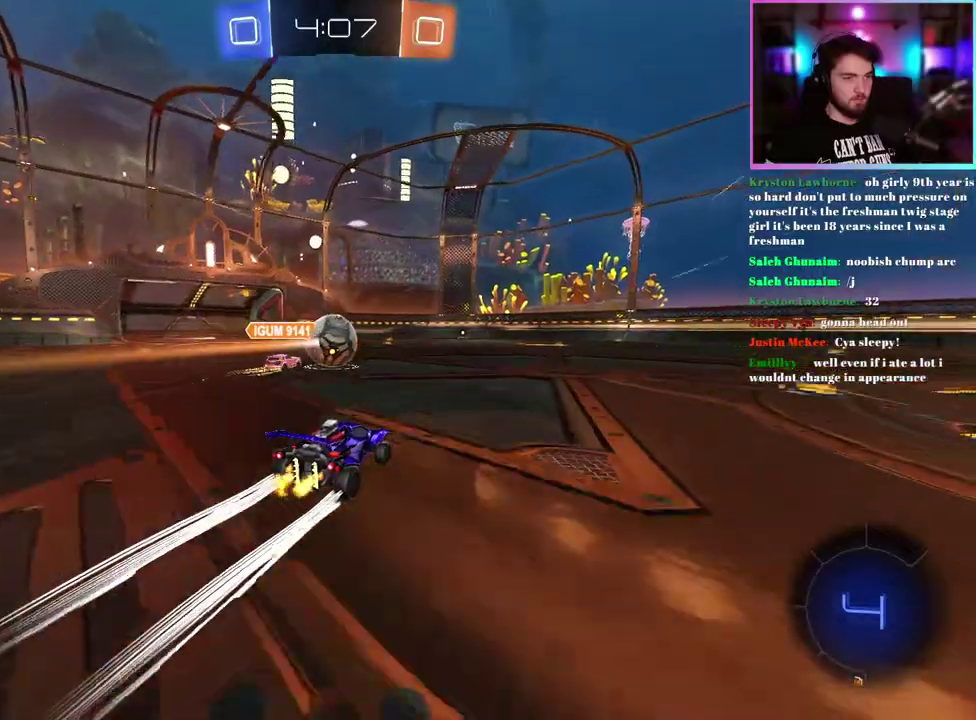
{"buttons": ["R2"], "left_stick": "center", "events": [[100, "left_stick", "right"], [150, "left_stick", "center"]]}
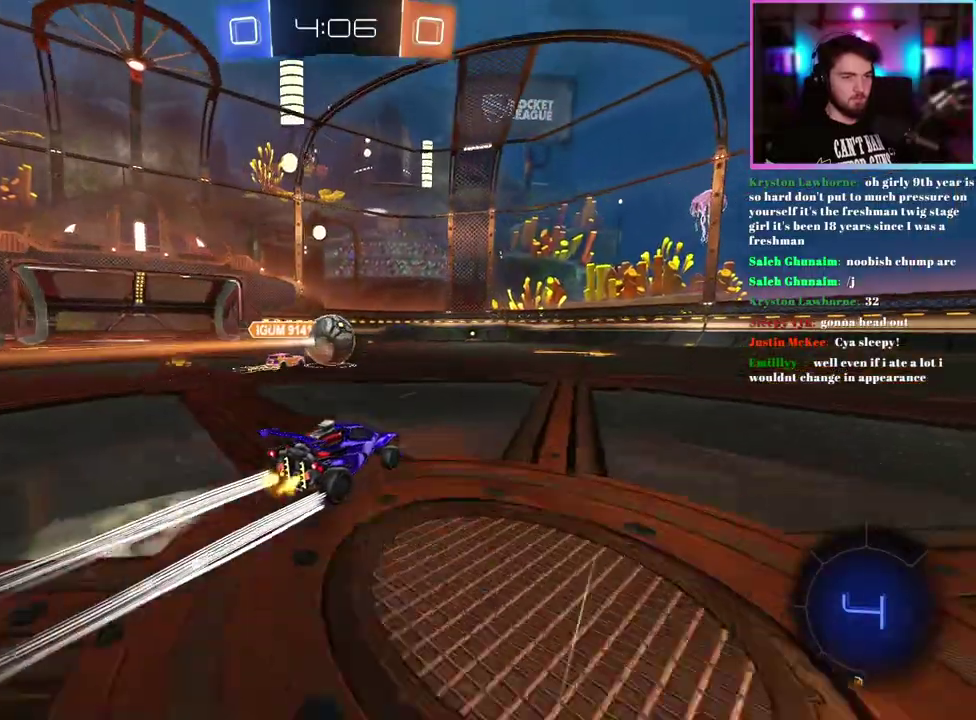
{"buttons": ["R2"], "left_stick": "center", "events": []}
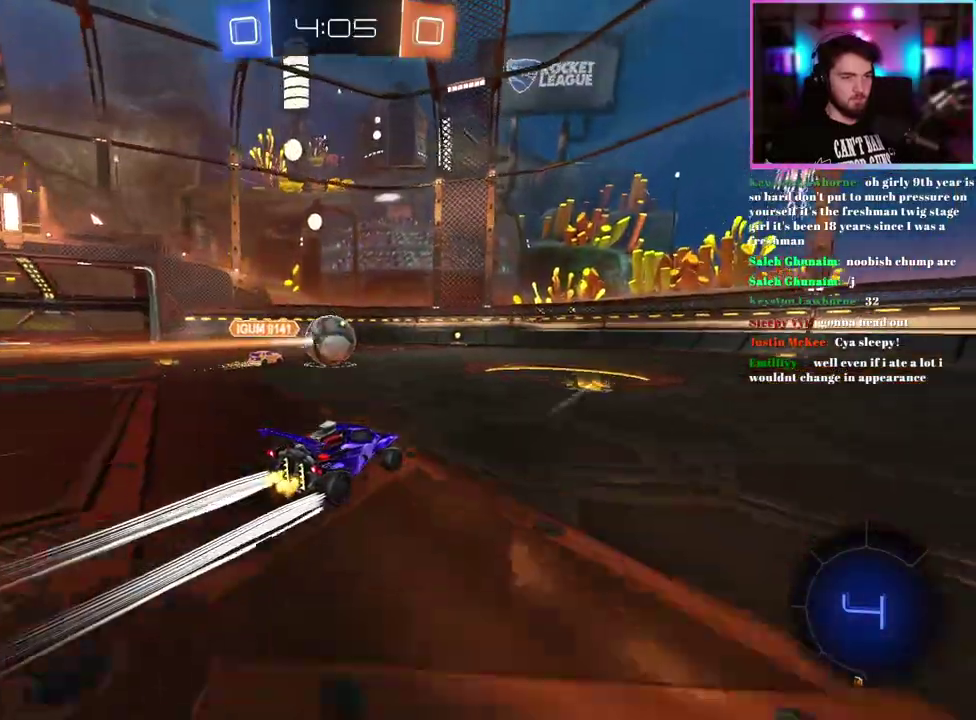
{"buttons": ["R2"], "left_stick": "center", "events": []}
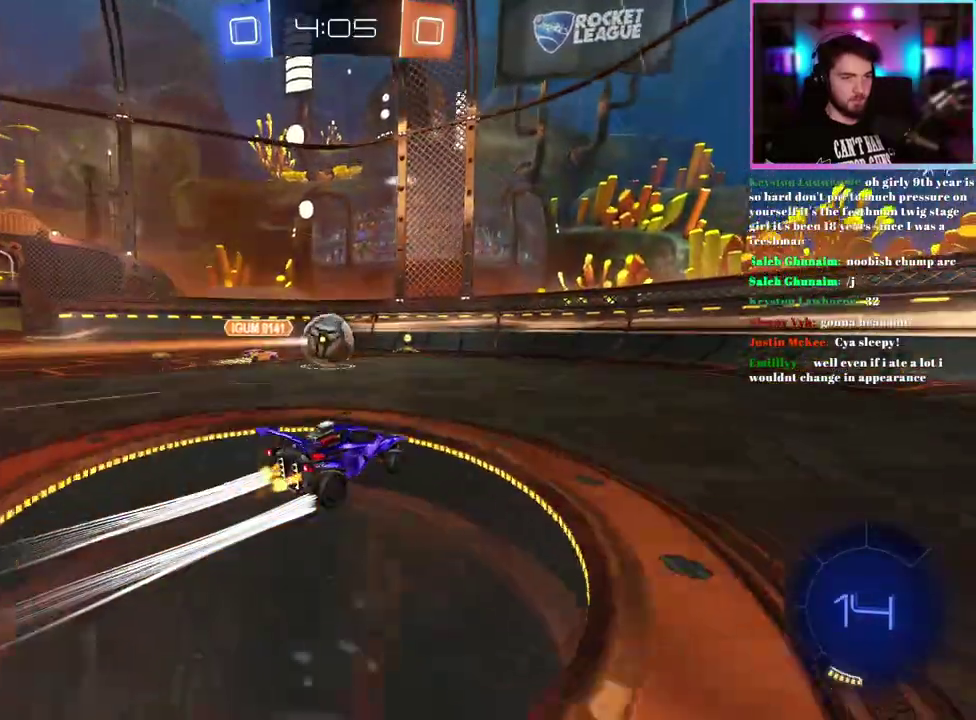
{"buttons": ["R2"], "left_stick": "center", "events": []}
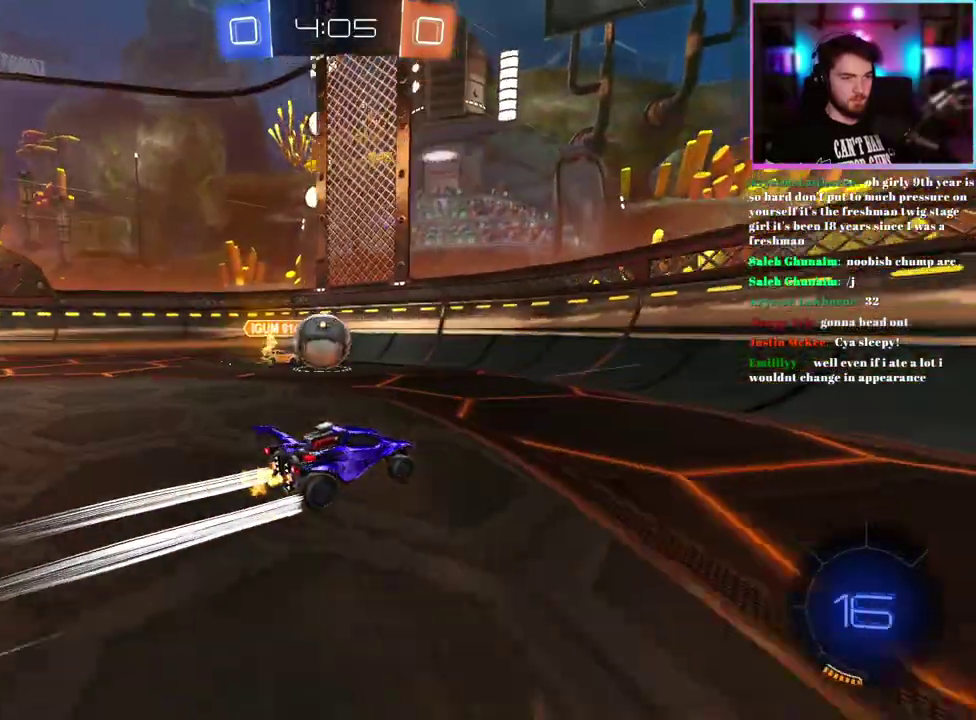
{"buttons": ["R1", "R2"], "left_stick": "up-left", "events": [[167, "left_stick", "up-left"], [233, "R1", "down"], [233, "left_stick", "center"], [333, "left_stick", "up-left"]]}
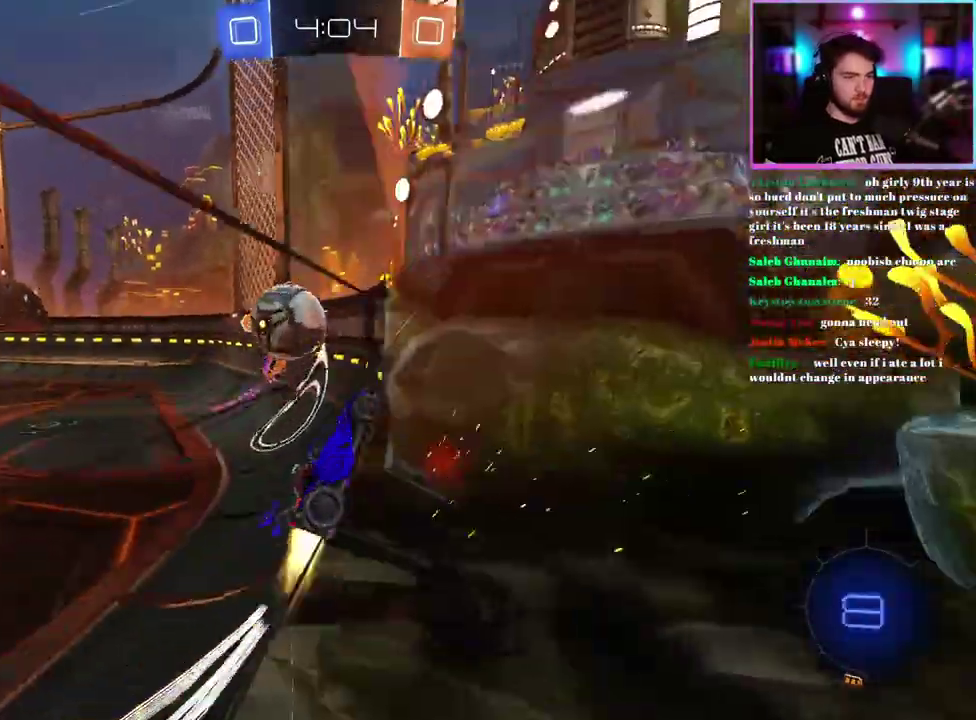
{"buttons": ["R2", "L3"], "left_stick": "center", "events": [[67, "SQUARE", "down"], [167, "left_stick", "center"], [217, "SQUARE", "up"], [333, "R1", "up"]]}
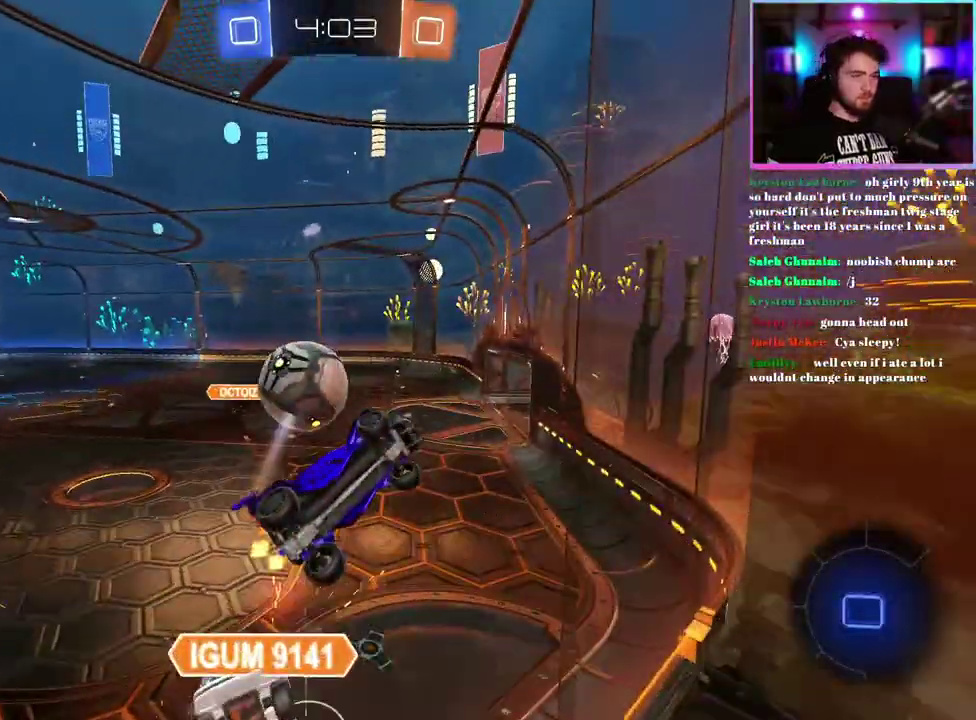
{"buttons": ["R2"], "left_stick": "left", "events": [[17, "left_stick", "left"]]}
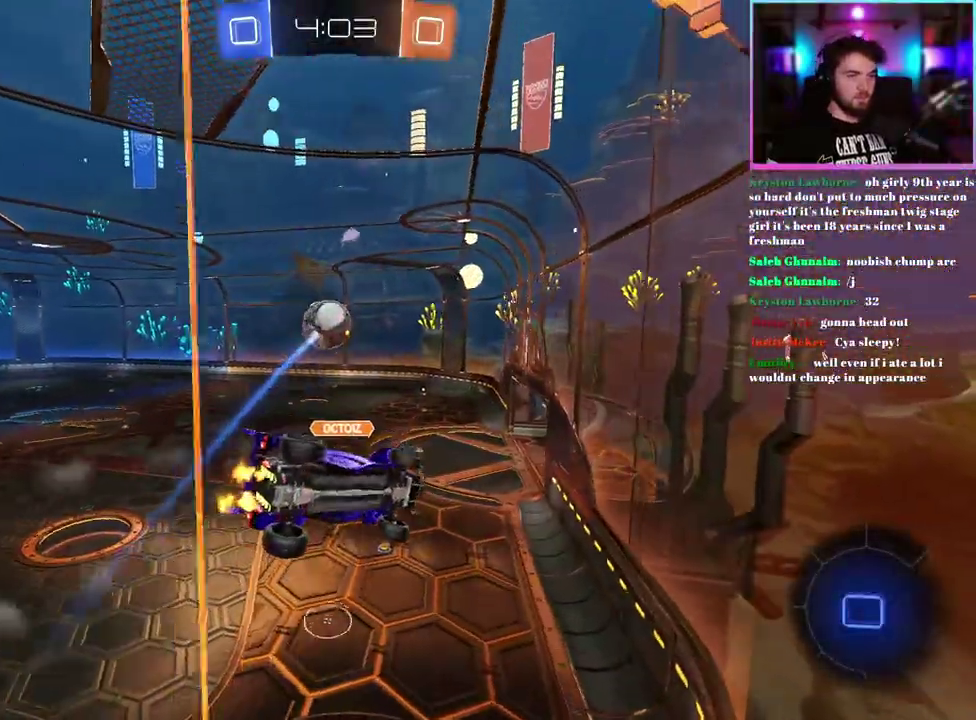
{"buttons": ["R2"], "left_stick": "left", "events": []}
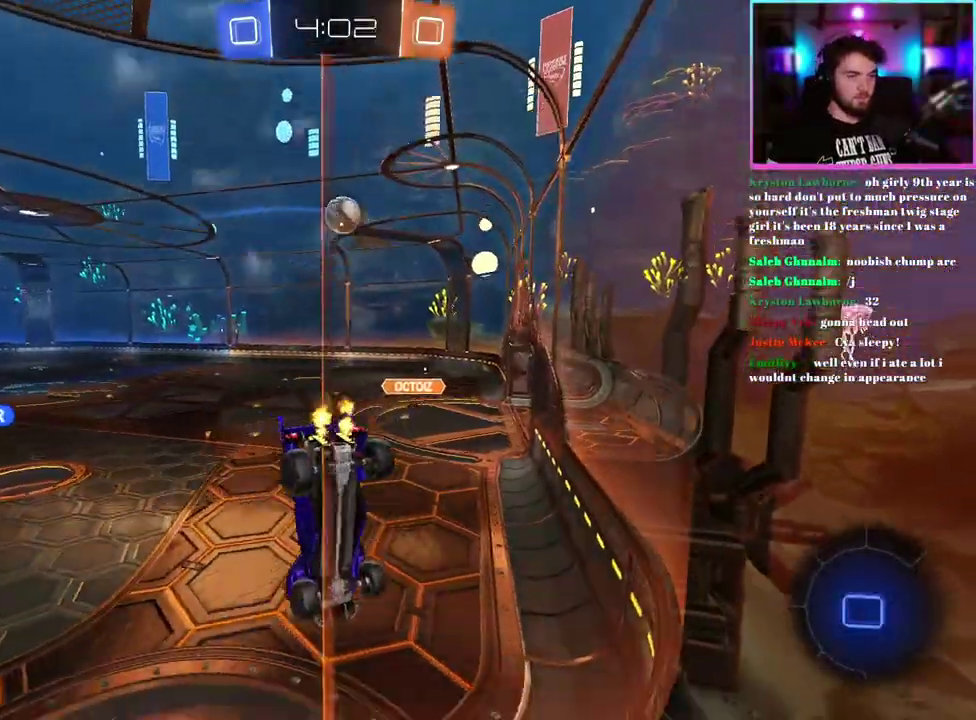
{"buttons": ["R2"], "left_stick": "down", "events": [[183, "left_stick", "center"], [500, "left_stick", "down"]]}
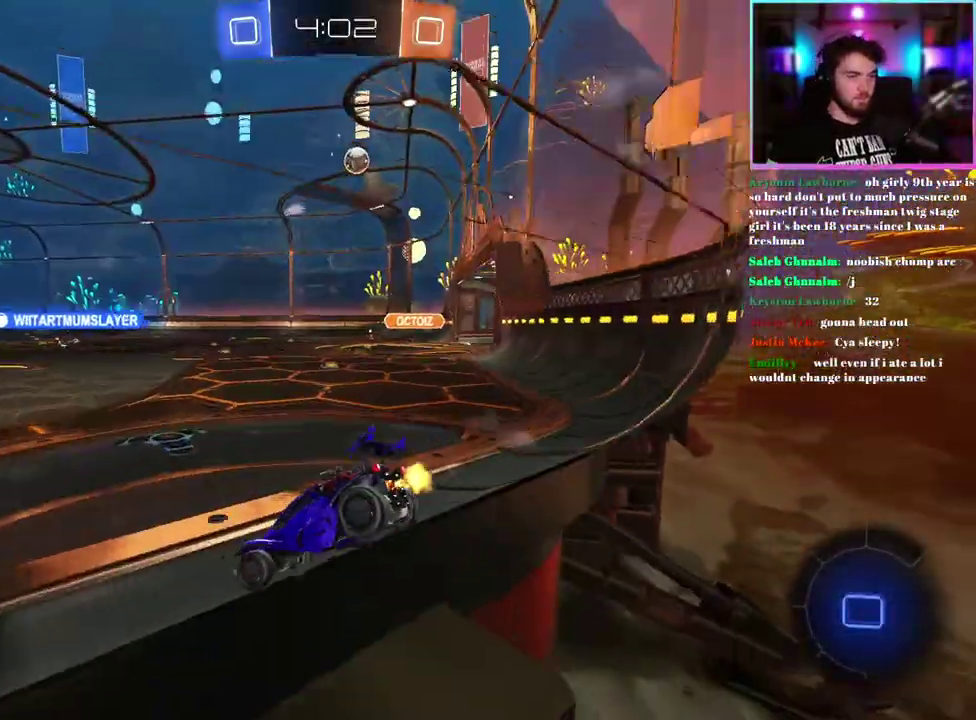
{"buttons": ["R2"], "left_stick": "up", "events": [[300, "left_stick", "center"], [367, "left_stick", "up"]]}
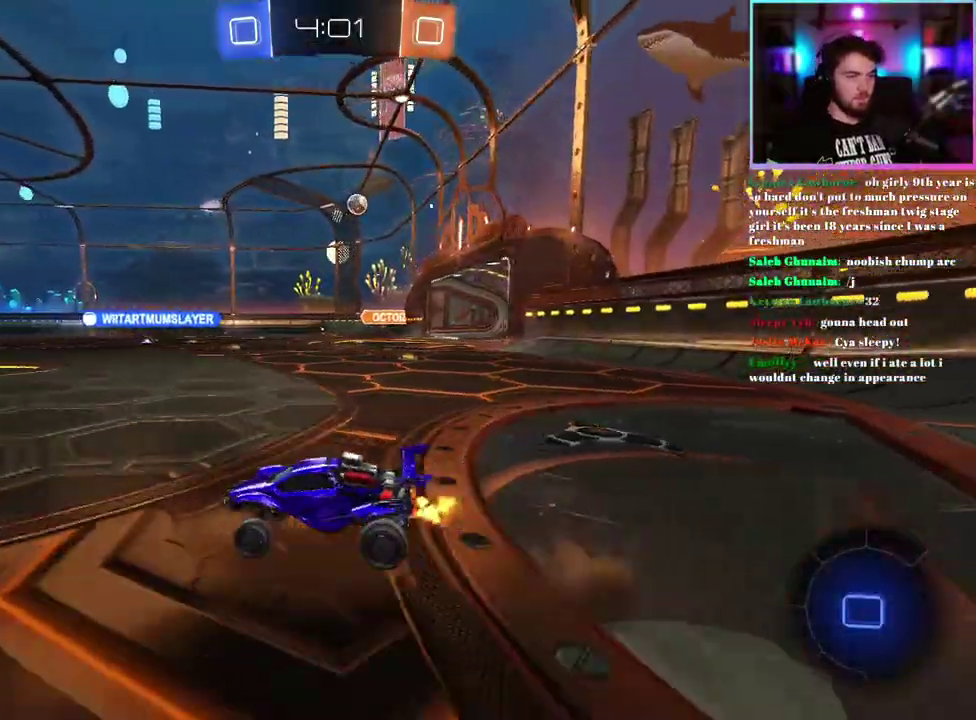
{"buttons": ["TRIANGLE", "L1", "R2"], "left_stick": "down-left", "events": [[183, "L1", "down"], [400, "left_stick", "down-left"], [467, "TRIANGLE", "down"]]}
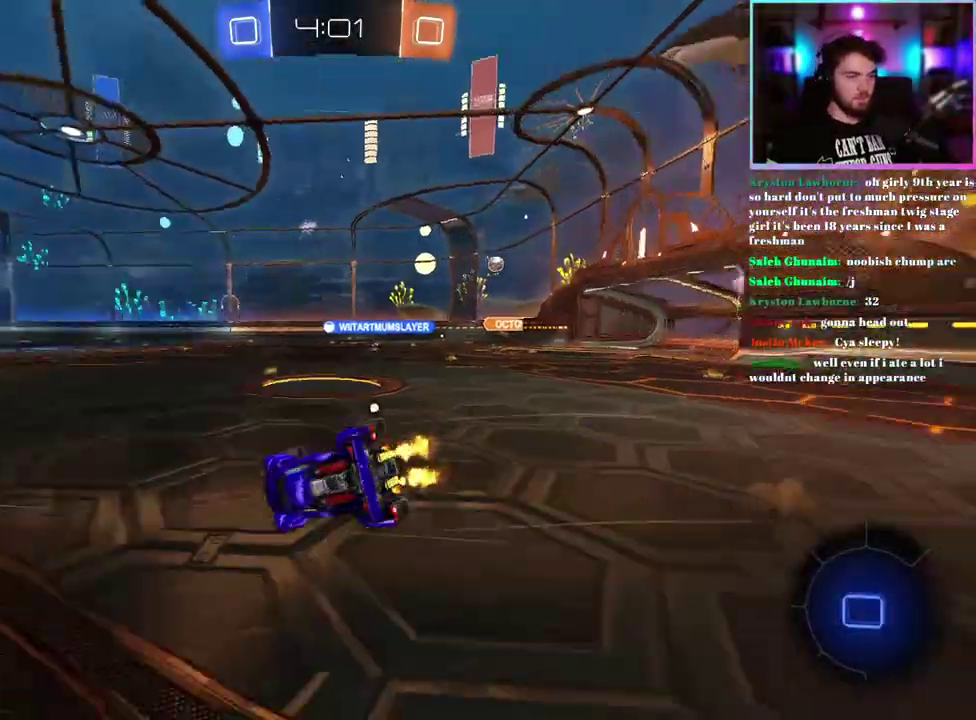
{"buttons": ["L1", "R2"], "left_stick": "down-left", "events": [[100, "TRIANGLE", "up"]]}
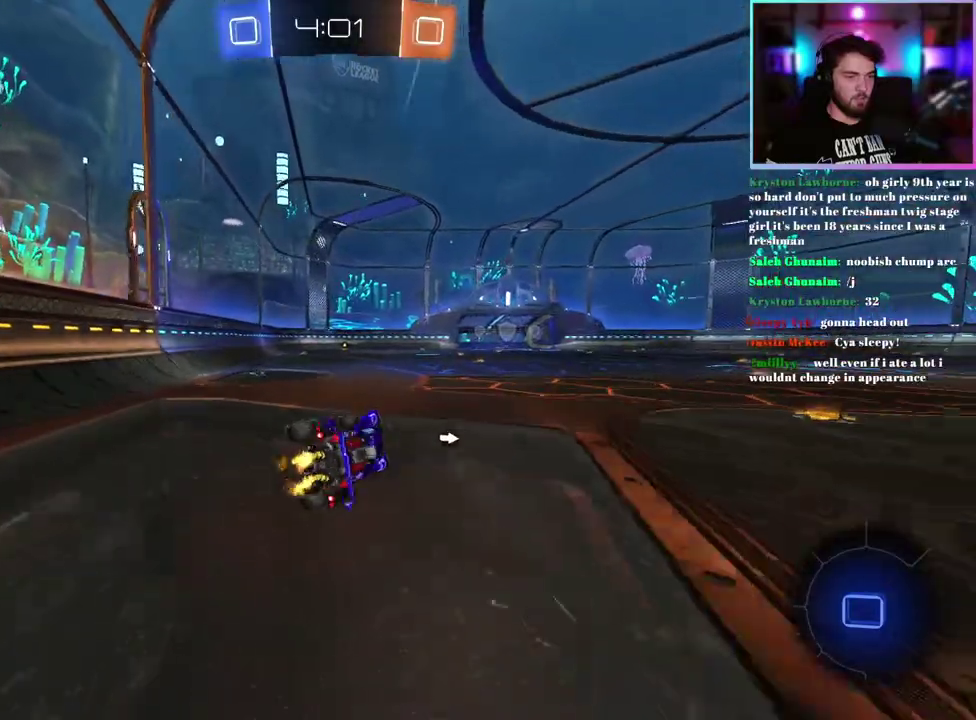
{"buttons": ["R2"], "left_stick": "right", "events": [[33, "L1", "up"], [100, "left_stick", "center"], [383, "left_stick", "right"]]}
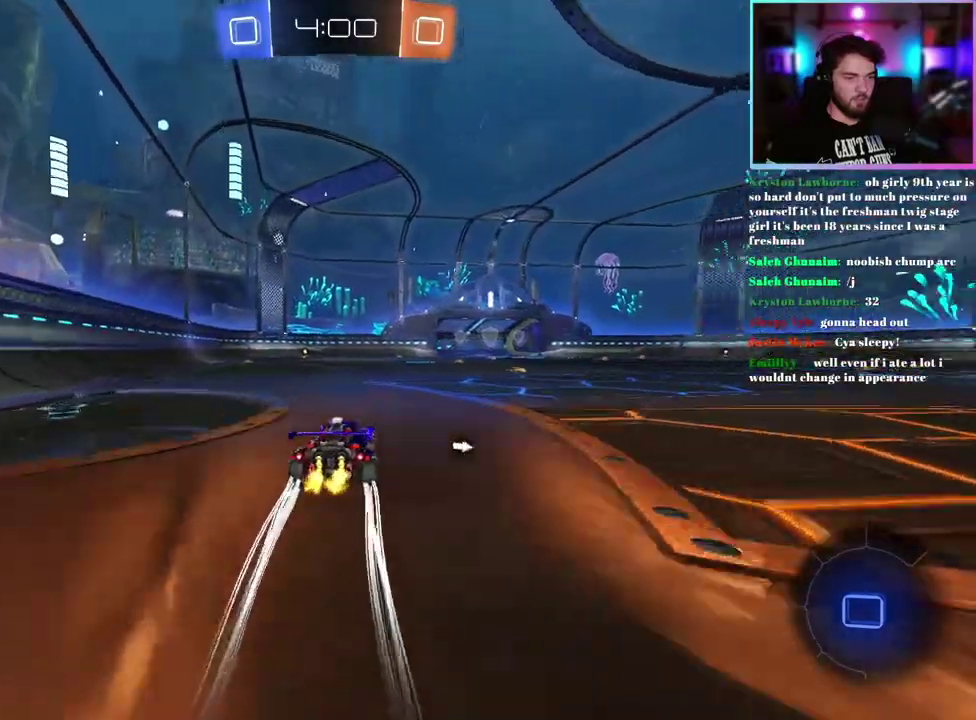
{"buttons": ["R2"], "left_stick": "left", "events": [[33, "left_stick", "center"], [167, "left_stick", "left"], [350, "left_stick", "center"], [500, "left_stick", "left"]]}